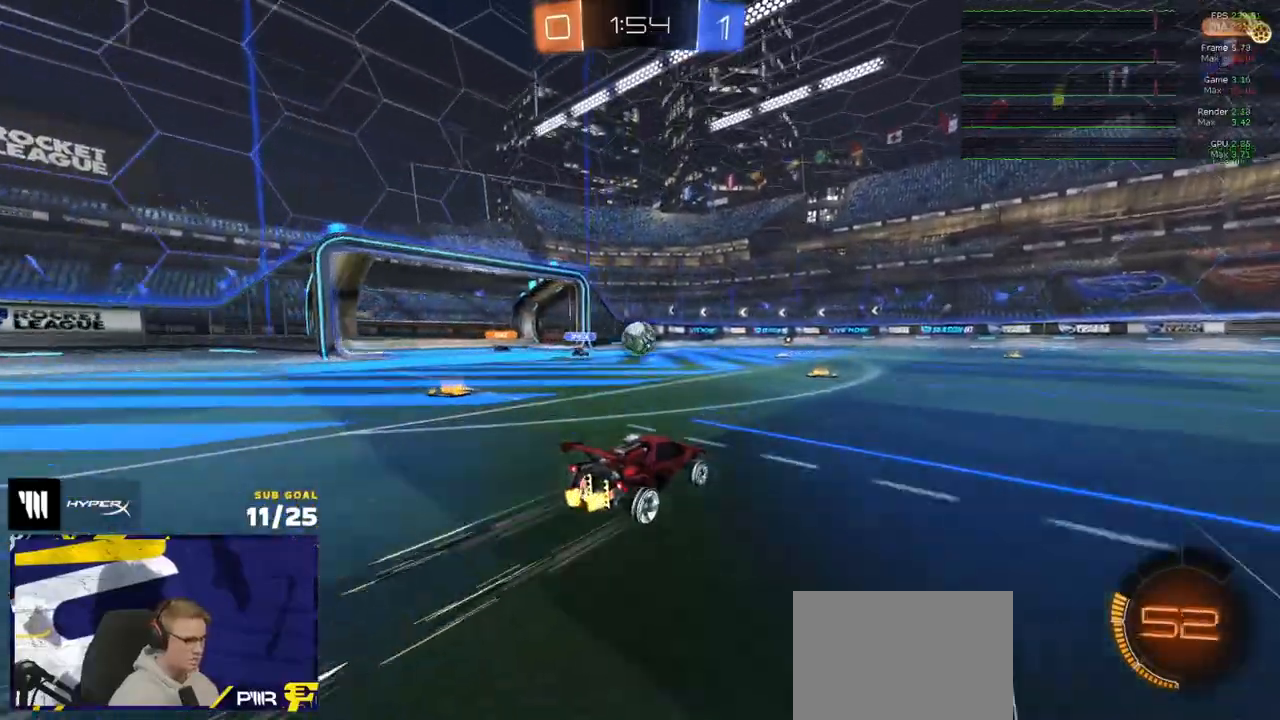
Gameplay with a controller (Xbox layout); each line is a JSON object with the inputs held at the frame after it. "events" lists button and stick changes between this image and that frame as [ms after this image, input, new state], when the widget could be followed in between.
{"buttons": ["R2"], "left_stick": "left", "right_stick": "center", "events": [[300, "left_stick", "right"], [450, "left_stick", "left"]]}
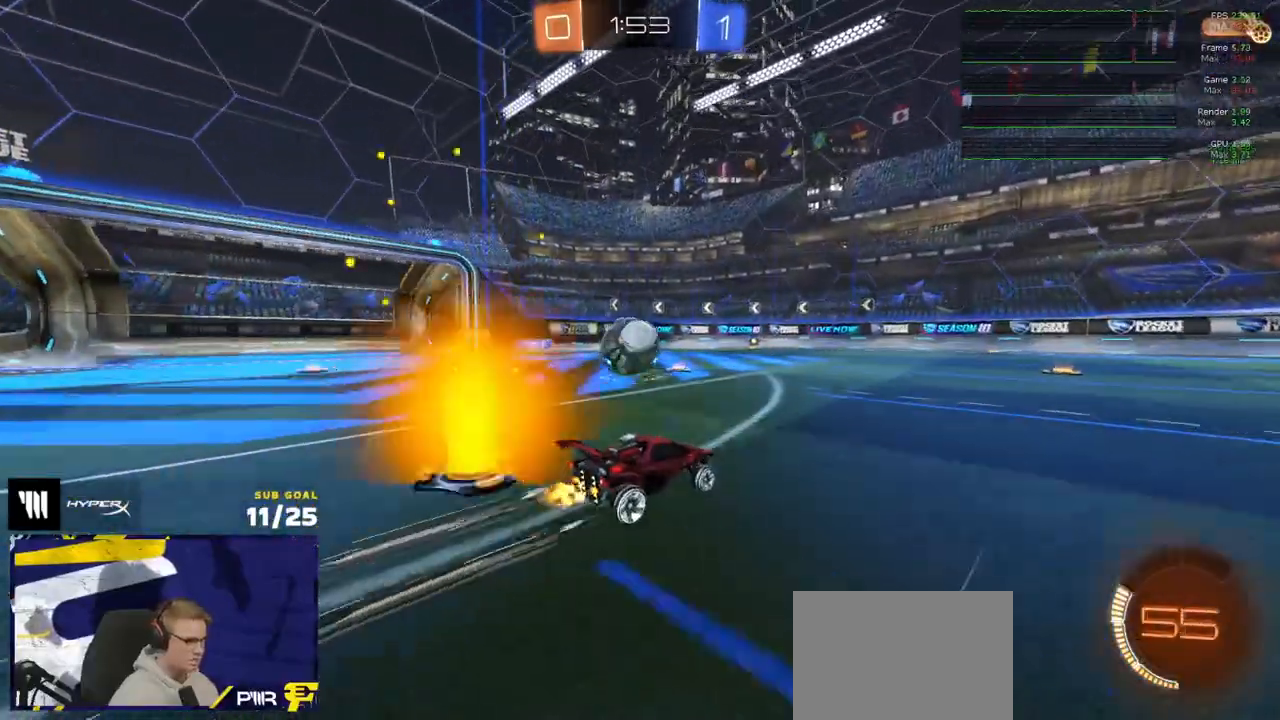
{"buttons": ["L2"], "left_stick": "right", "right_stick": "center", "events": [[33, "left_stick", "center"], [83, "left_stick", "right"], [450, "L2", "down"], [450, "R2", "up"]]}
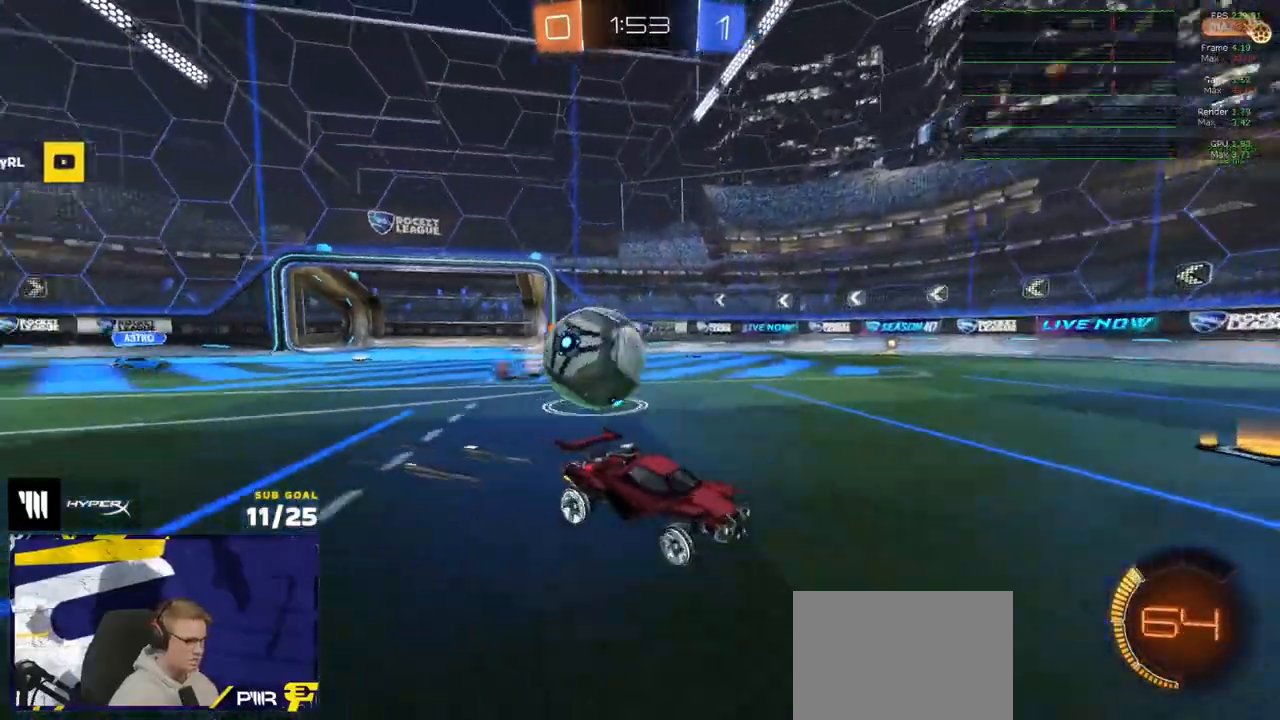
{"buttons": ["X", "R1", "R2"], "left_stick": "left", "right_stick": "center", "events": [[33, "L2", "up"], [50, "R2", "down"], [217, "R1", "down"], [300, "left_stick", "left"], [400, "X", "down"]]}
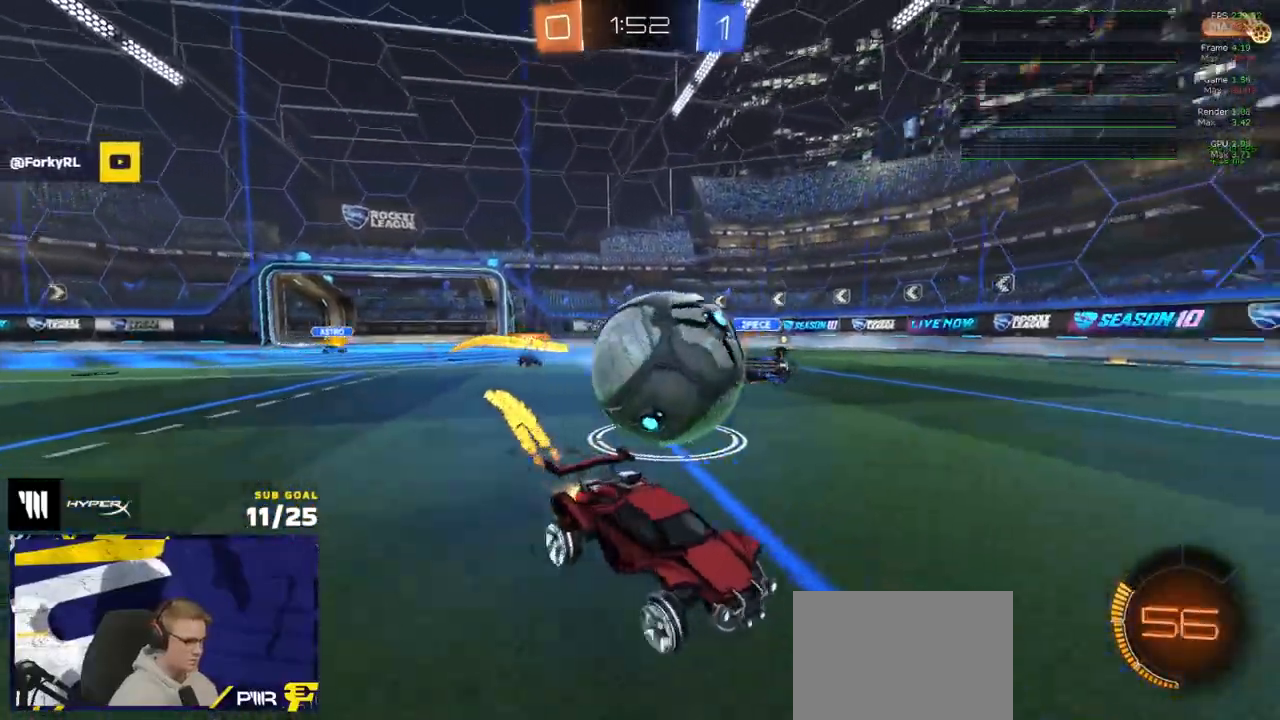
{"buttons": ["A", "R2"], "left_stick": "down-left", "right_stick": "center", "events": [[67, "X", "up"], [83, "R1", "up"], [183, "R2", "up"], [233, "R2", "down"], [267, "R2", "up"], [283, "L2", "down"], [383, "A", "down"], [383, "left_stick", "down-left"], [433, "L2", "up"], [483, "R2", "down"]]}
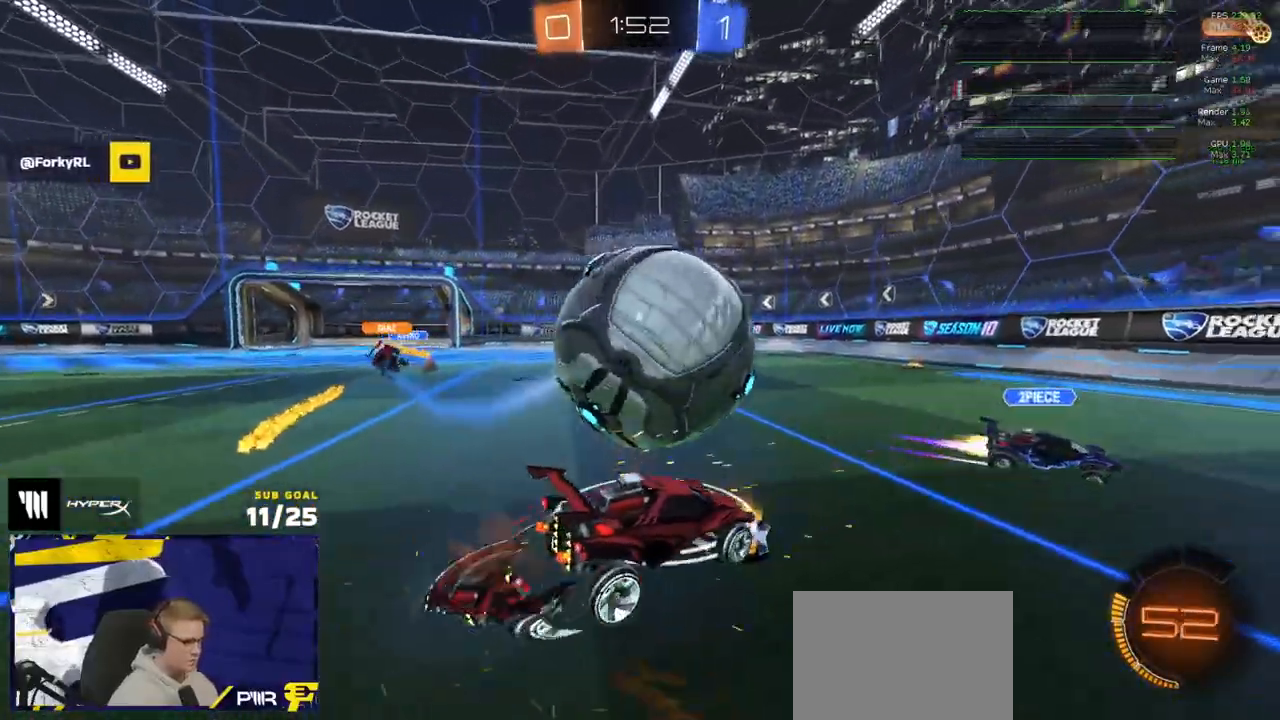
{"buttons": ["L3"], "left_stick": "down-right", "right_stick": "center", "events": [[33, "R1", "down"], [100, "A", "up"], [117, "L3", "down"], [133, "left_stick", "up-left"], [183, "R2", "up"], [217, "left_stick", "up-right"], [300, "R1", "up"], [367, "left_stick", "right"], [467, "left_stick", "down-right"]]}
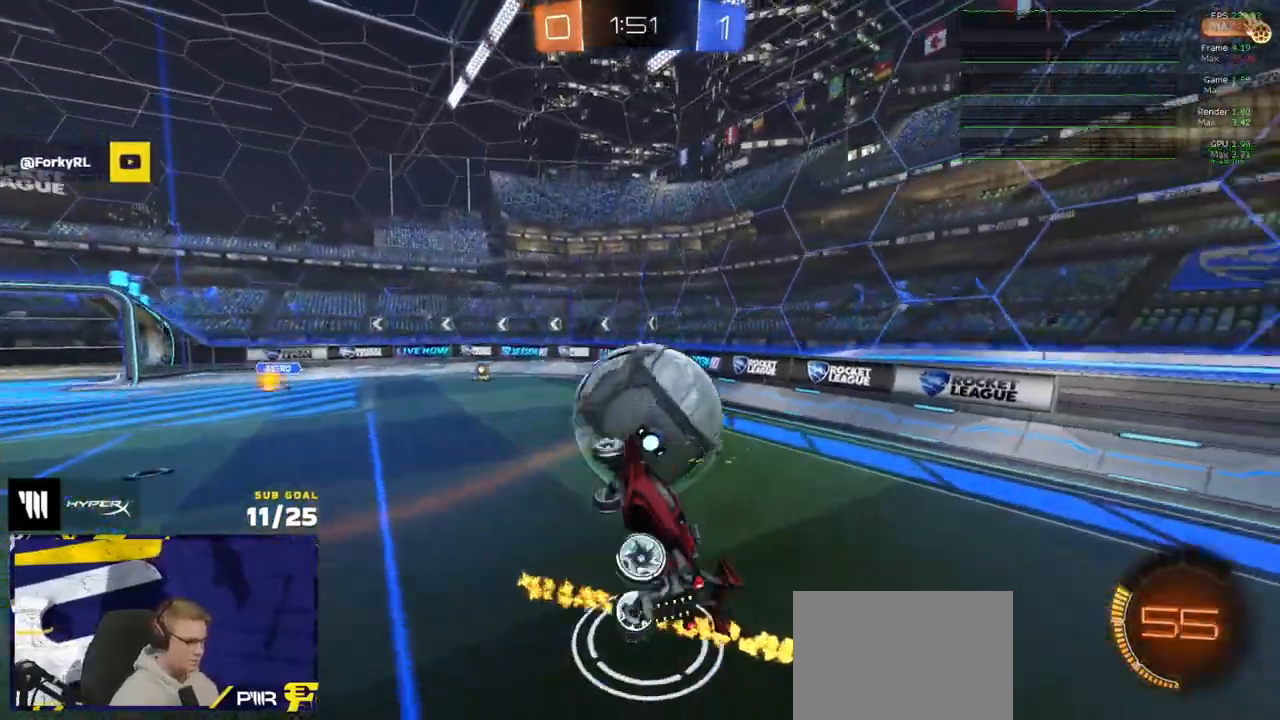
{"buttons": ["R2"], "left_stick": "center", "right_stick": "center", "events": [[67, "R1", "down"], [300, "L3", "up"], [300, "left_stick", "down-left"], [333, "R1", "up"], [383, "R2", "down"], [383, "left_stick", "up-left"], [483, "left_stick", "center"]]}
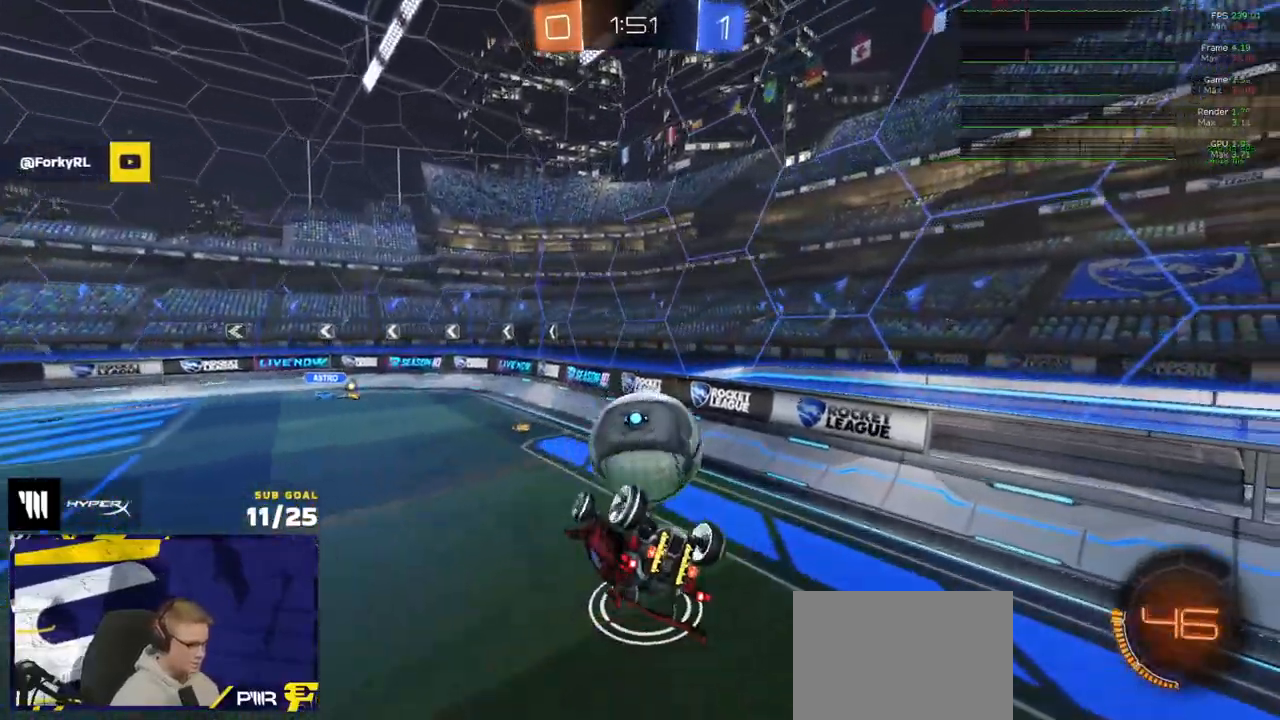
{"buttons": ["L3"], "left_stick": "down", "right_stick": "center", "events": [[17, "R1", "down"], [17, "R2", "up"], [17, "left_stick", "up-left"], [67, "left_stick", "up-right"], [83, "R1", "up"], [133, "L1", "down"], [217, "A", "down"], [283, "A", "up"], [300, "L3", "down"], [333, "left_stick", "down"], [350, "L1", "up"]]}
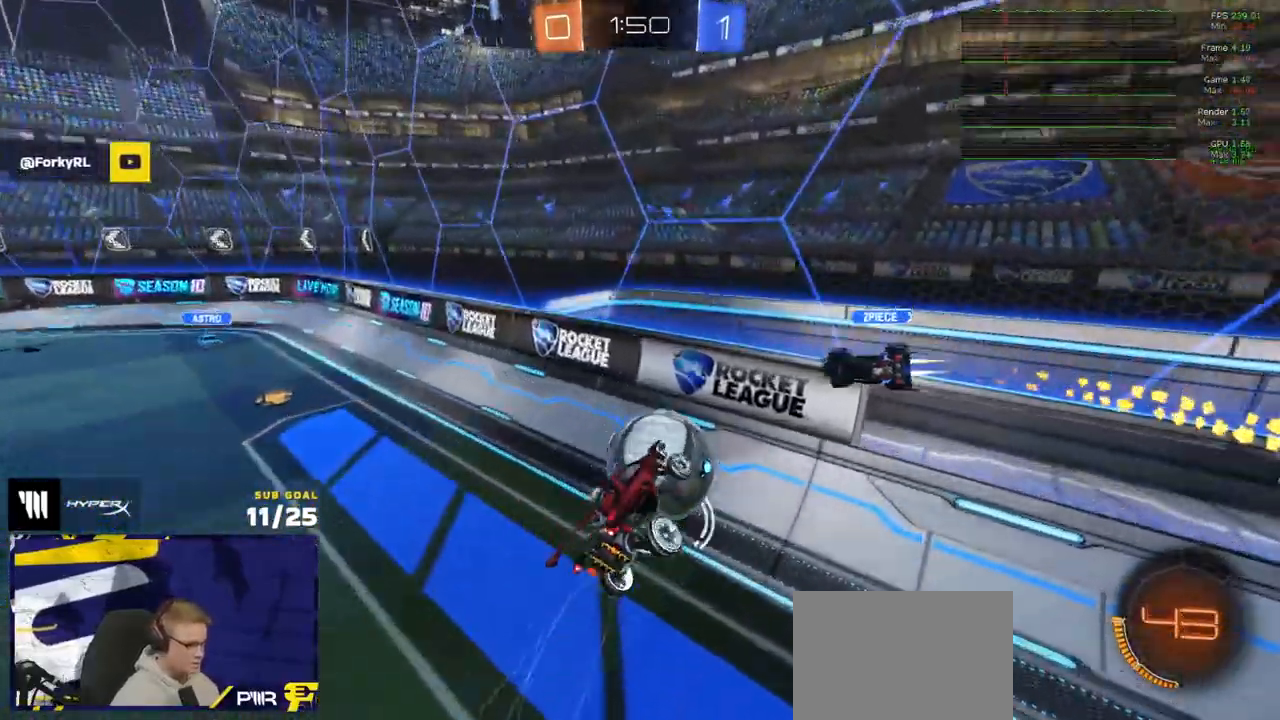
{"buttons": ["R2", "L3"], "left_stick": "down", "right_stick": "center", "events": [[50, "L3", "up"], [117, "X", "down"], [133, "left_stick", "center"], [183, "R2", "down"], [250, "L3", "down"], [267, "left_stick", "down"], [283, "X", "up"]]}
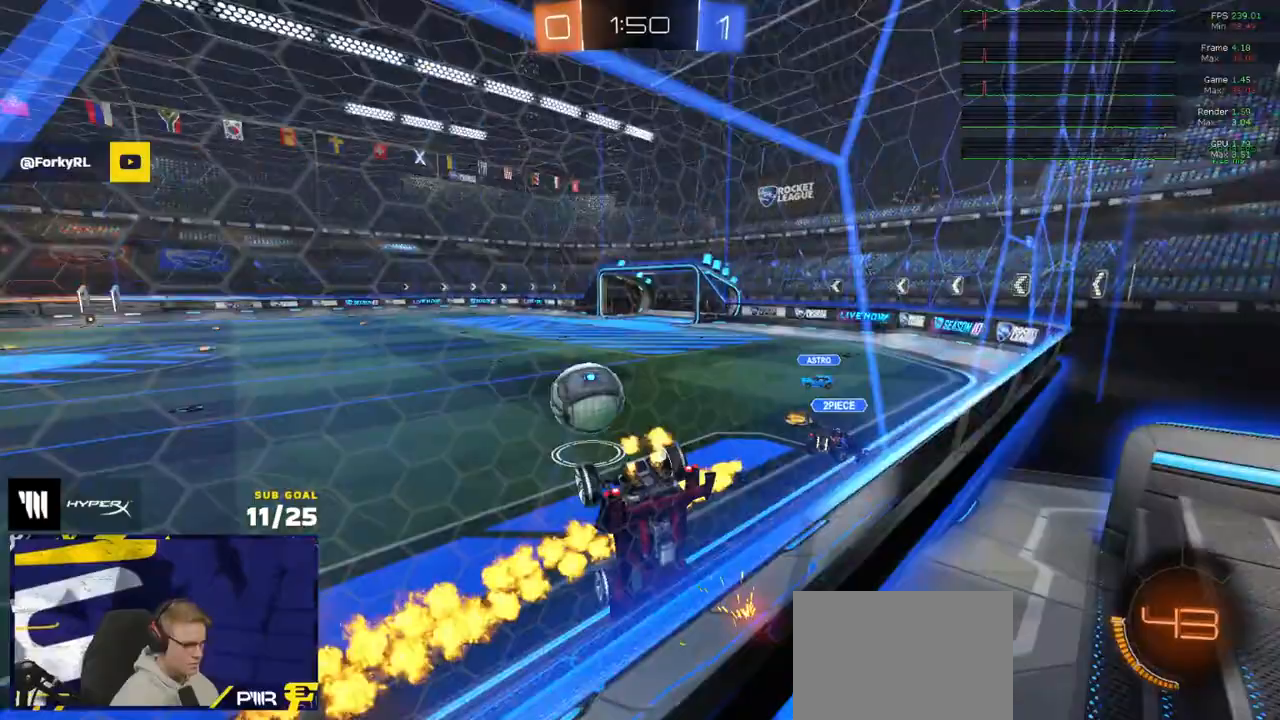
{"buttons": ["R1", "R2"], "left_stick": "down-left", "right_stick": "center", "events": [[33, "left_stick", "right"], [117, "left_stick", "center"], [283, "left_stick", "down"], [300, "R1", "down"], [433, "L3", "up"], [483, "left_stick", "down-left"]]}
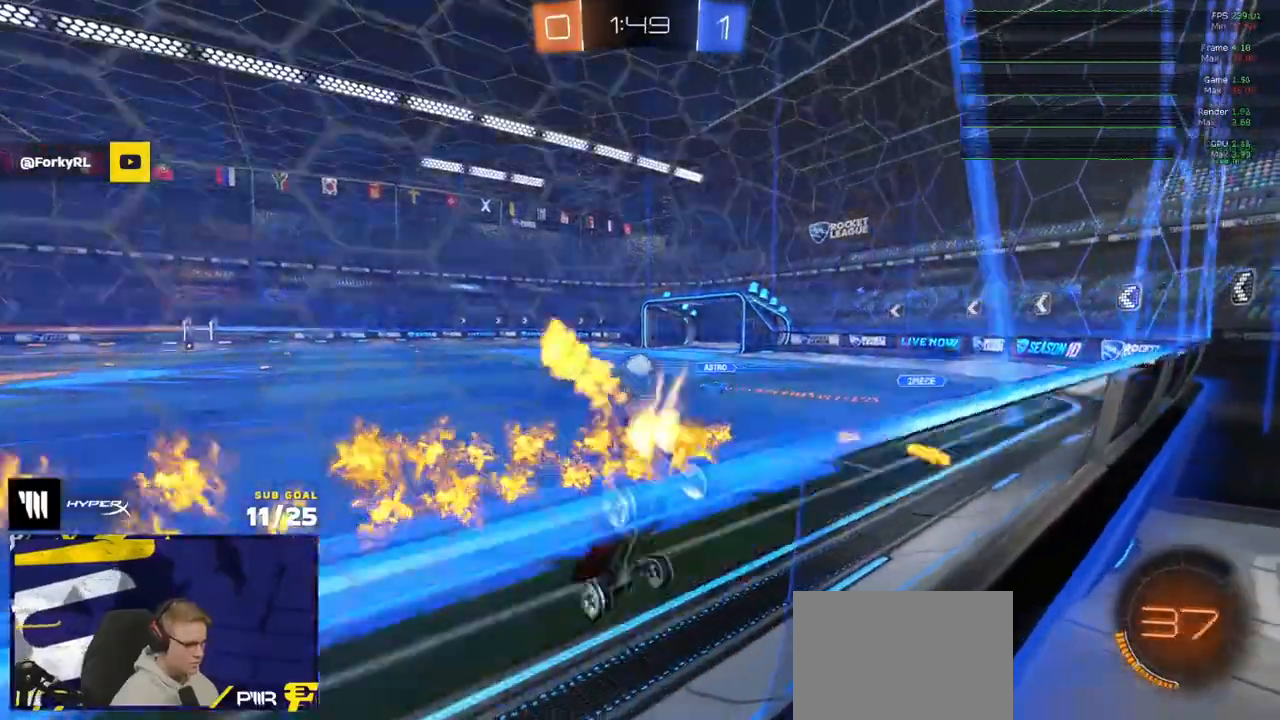
{"buttons": ["R1", "R2"], "left_stick": "left", "right_stick": "center", "events": [[83, "R1", "up"], [117, "L1", "down"], [183, "left_stick", "left"], [233, "L1", "up"], [233, "R1", "down"], [367, "Y", "down"], [450, "Y", "up"]]}
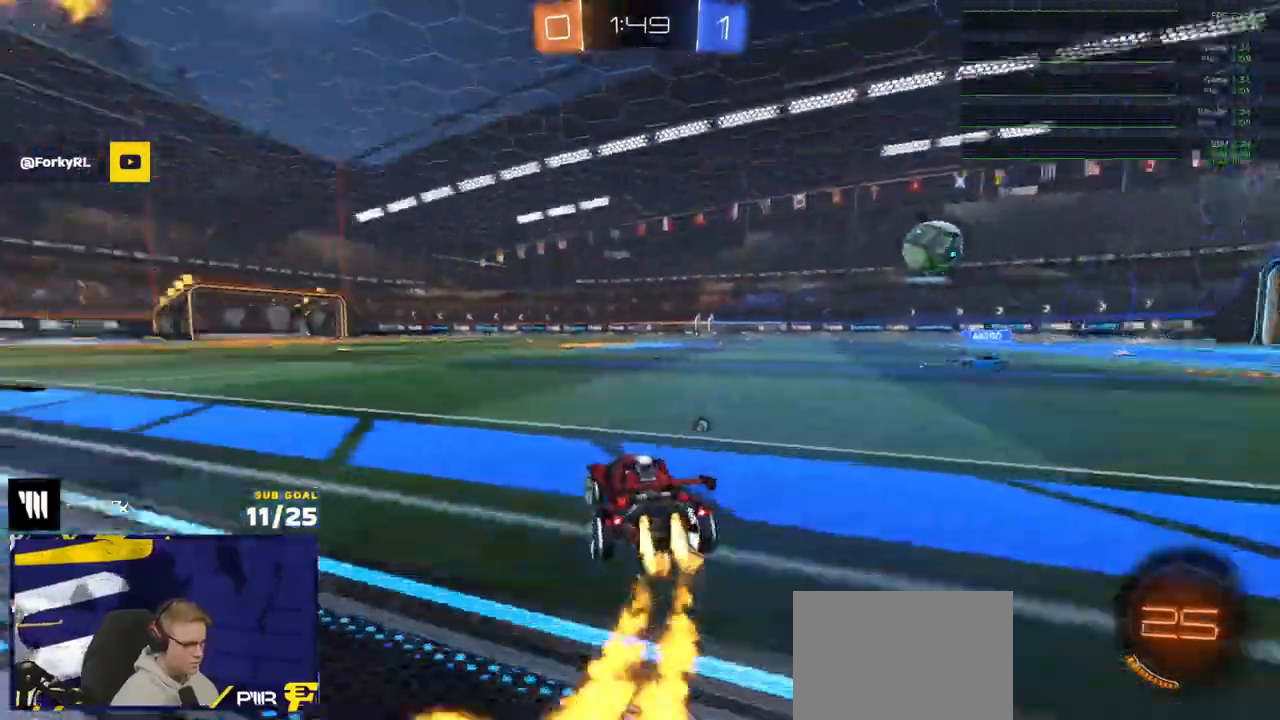
{"buttons": ["A", "L1", "R1", "R2"], "left_stick": "down-left", "right_stick": "center"}
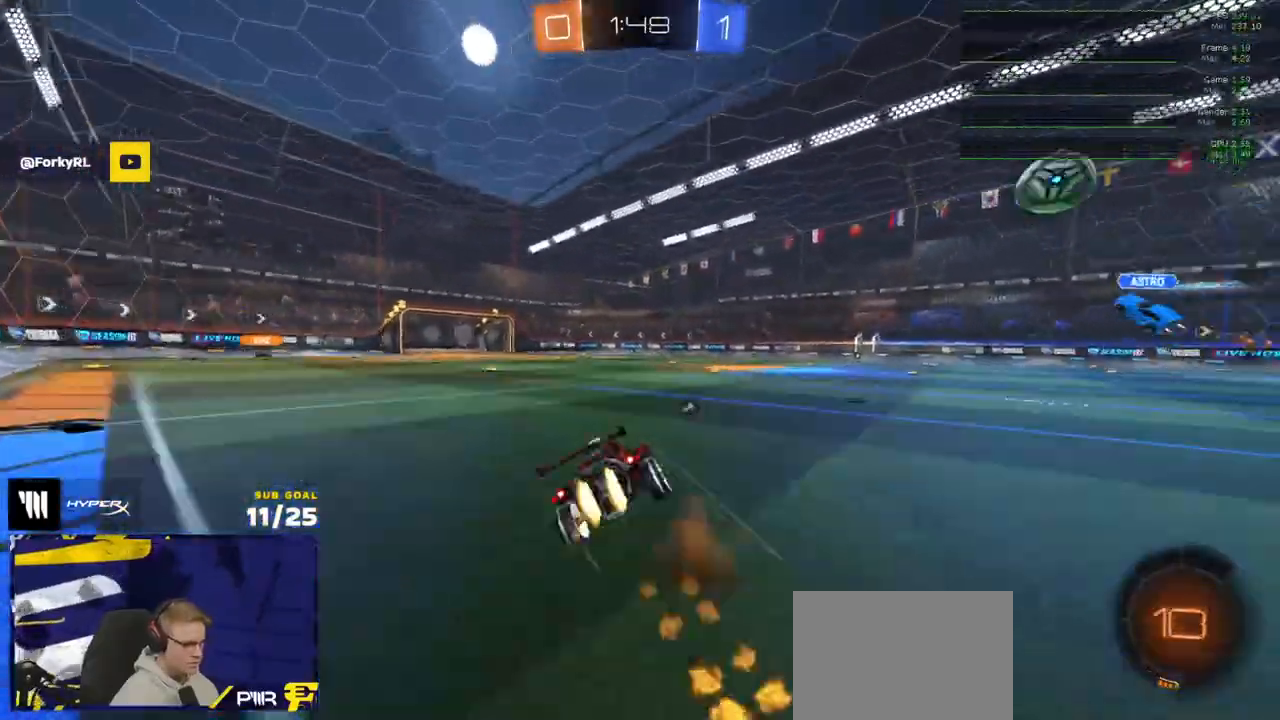
{"buttons": ["L1", "R2"], "left_stick": "down-left", "right_stick": "center", "events": [[33, "A", "up"], [283, "R1", "up"], [333, "Y", "down"], [417, "Y", "up"]]}
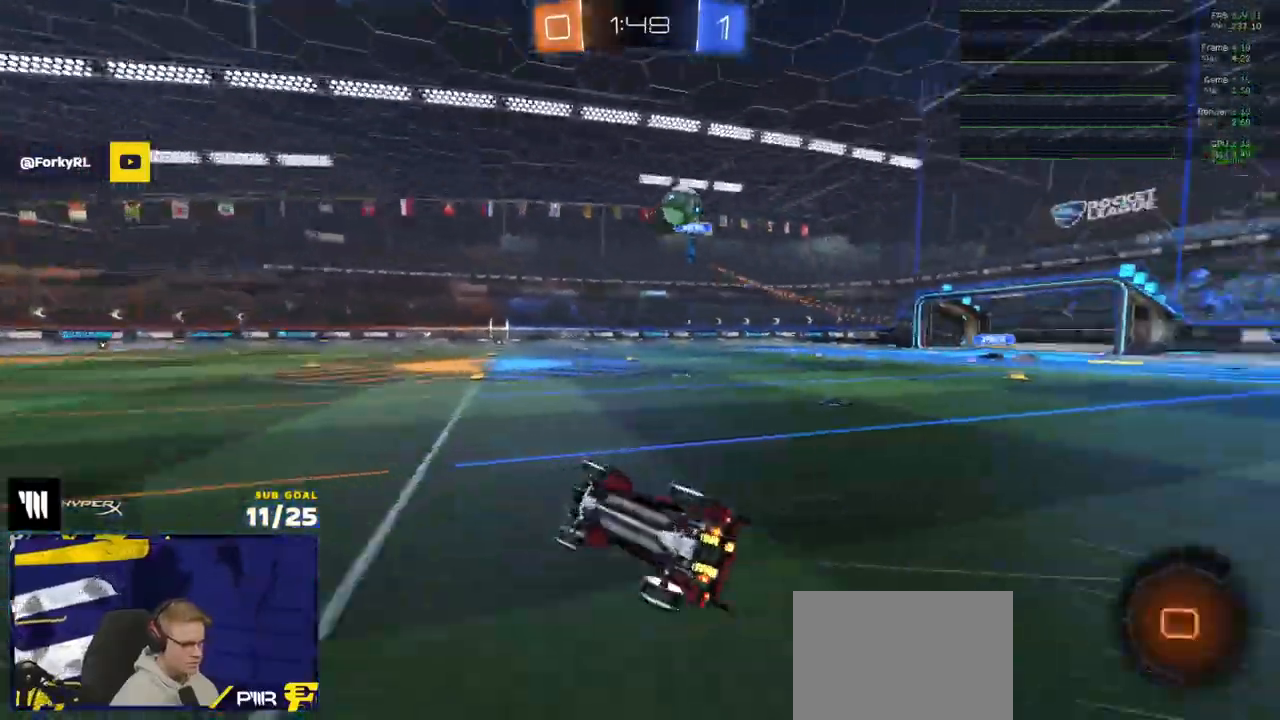
{"buttons": ["R2"], "left_stick": "center", "right_stick": "center", "events": [[133, "L1", "up"], [233, "Y", "down"], [300, "left_stick", "center"], [333, "Y", "up"]]}
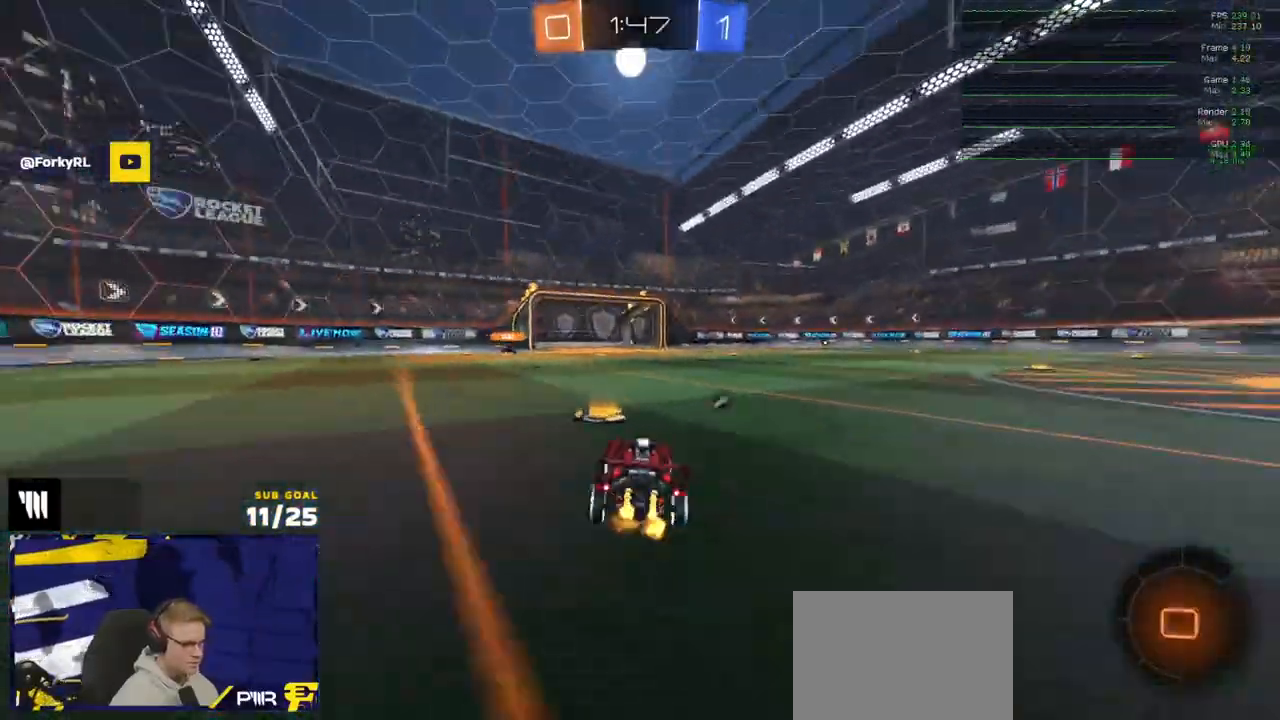
{"buttons": ["L1", "R2"], "left_stick": "down-left", "right_stick": "center", "events": [[100, "A", "down"], [100, "left_stick", "left"], [133, "L1", "down"], [150, "A", "up"], [167, "A", "down"], [233, "left_stick", "down-left"], [300, "A", "up"], [400, "Y", "down"], [483, "Y", "up"]]}
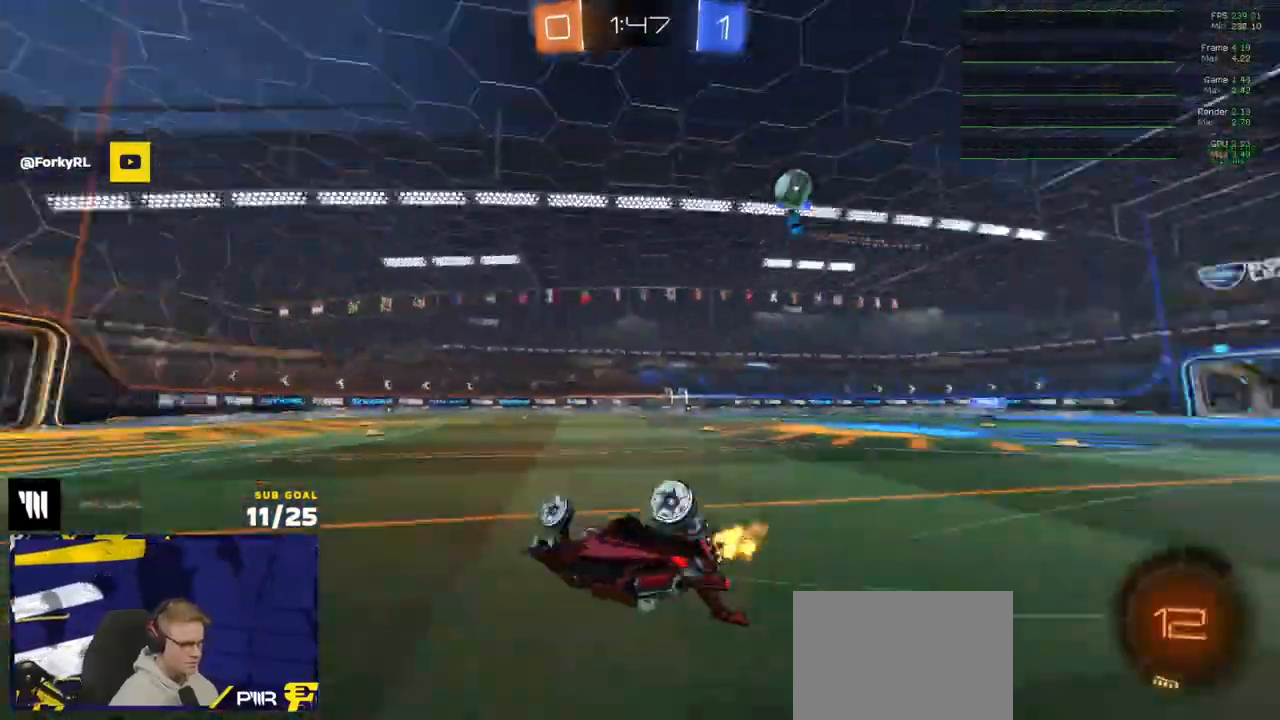
{"buttons": ["R2"], "left_stick": "down-left", "right_stick": "center", "events": [[400, "L1", "up"]]}
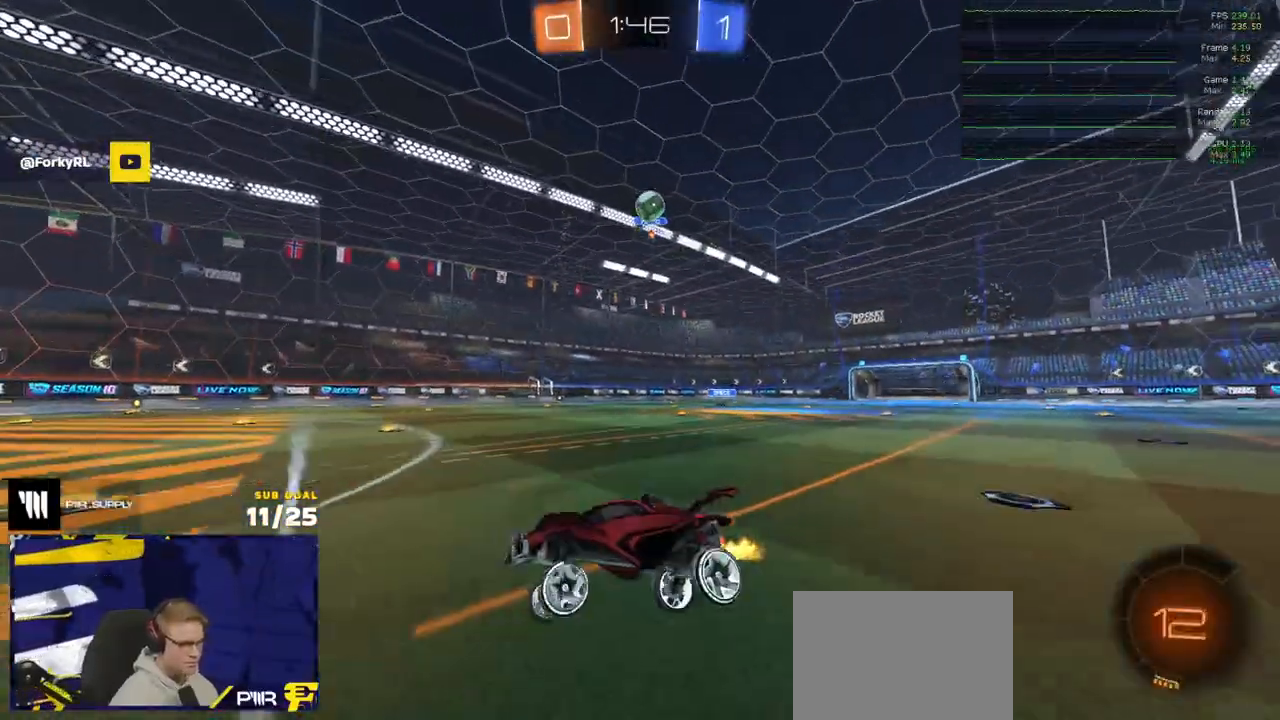
{"buttons": ["R2"], "left_stick": "center", "right_stick": "center", "events": [[17, "left_stick", "center"], [333, "left_stick", "left"], [450, "left_stick", "center"]]}
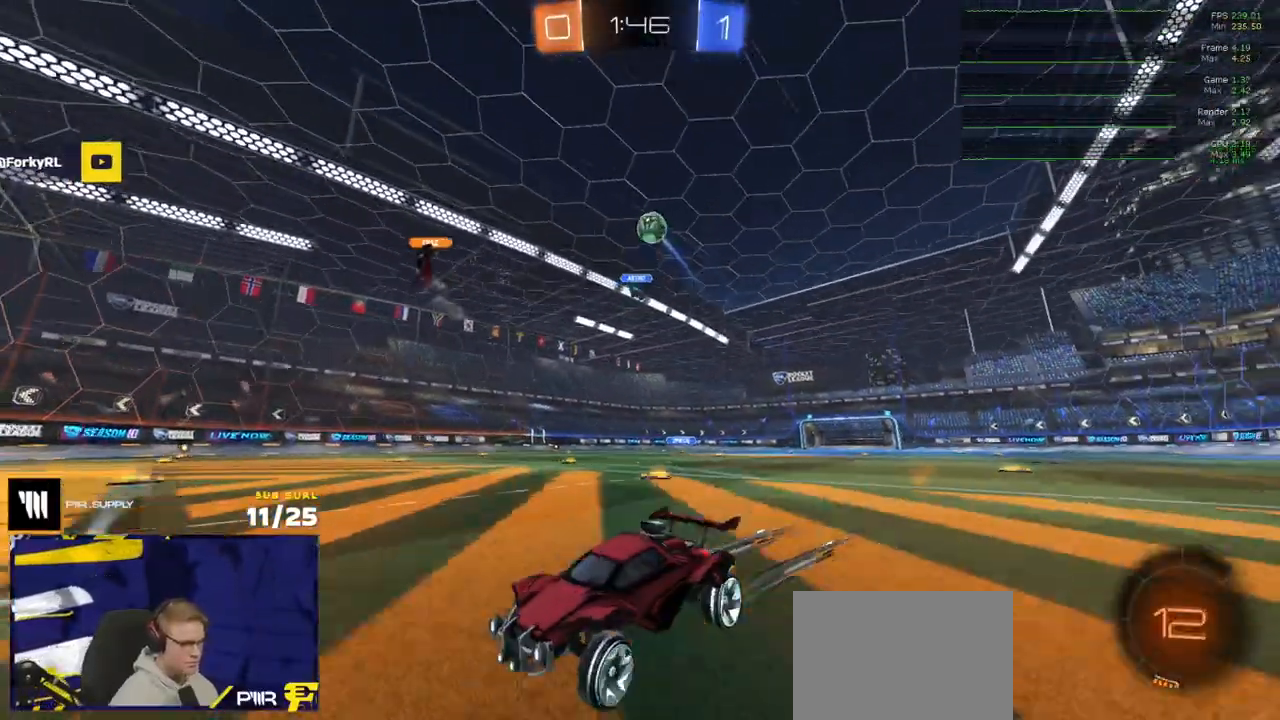
{"buttons": ["R2"], "left_stick": "center", "right_stick": "center", "events": [[217, "left_stick", "right"], [417, "left_stick", "center"]]}
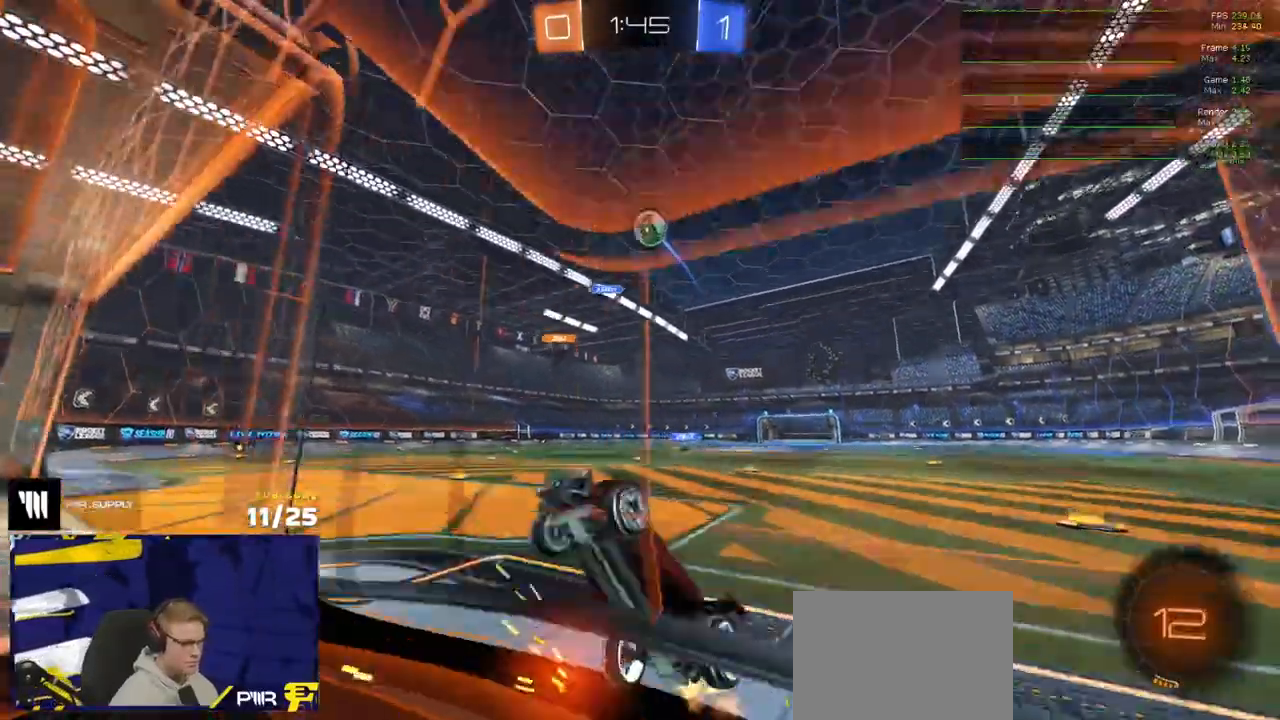
{"buttons": ["R2"], "left_stick": "center", "right_stick": "center", "events": [[67, "left_stick", "right"], [83, "L2", "down"], [83, "R2", "up"], [167, "R2", "down"], [200, "L2", "up"], [317, "left_stick", "center"]]}
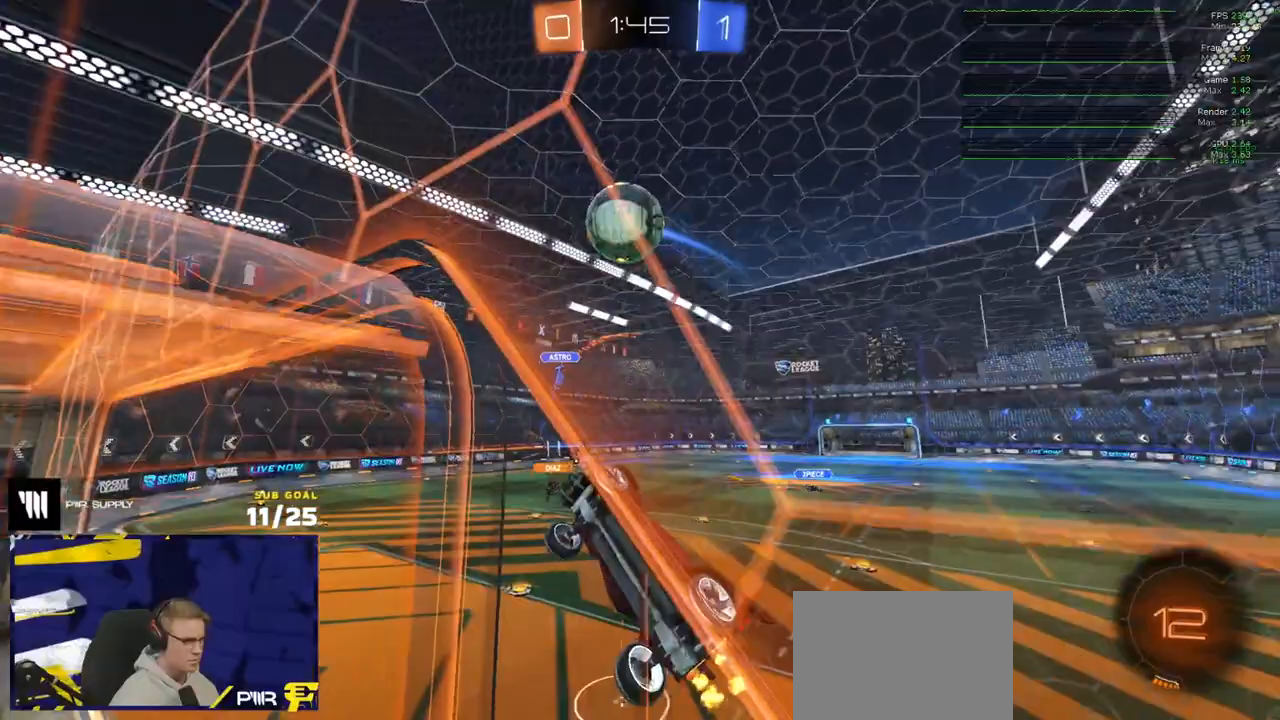
{"buttons": ["L3"], "left_stick": "down-left", "right_stick": "center", "events": [[67, "R1", "down"], [83, "A", "down"], [100, "left_stick", "down-right"], [133, "L3", "down"], [133, "R2", "up"], [150, "left_stick", "down-left"], [267, "A", "up"], [283, "L1", "down"], [283, "L3", "up"], [283, "left_stick", "up-right"], [333, "A", "down"], [350, "R2", "down"], [367, "L3", "down"], [383, "R2", "up"], [417, "left_stick", "down-left"], [433, "A", "up"], [433, "R1", "up"], [467, "L1", "up"]]}
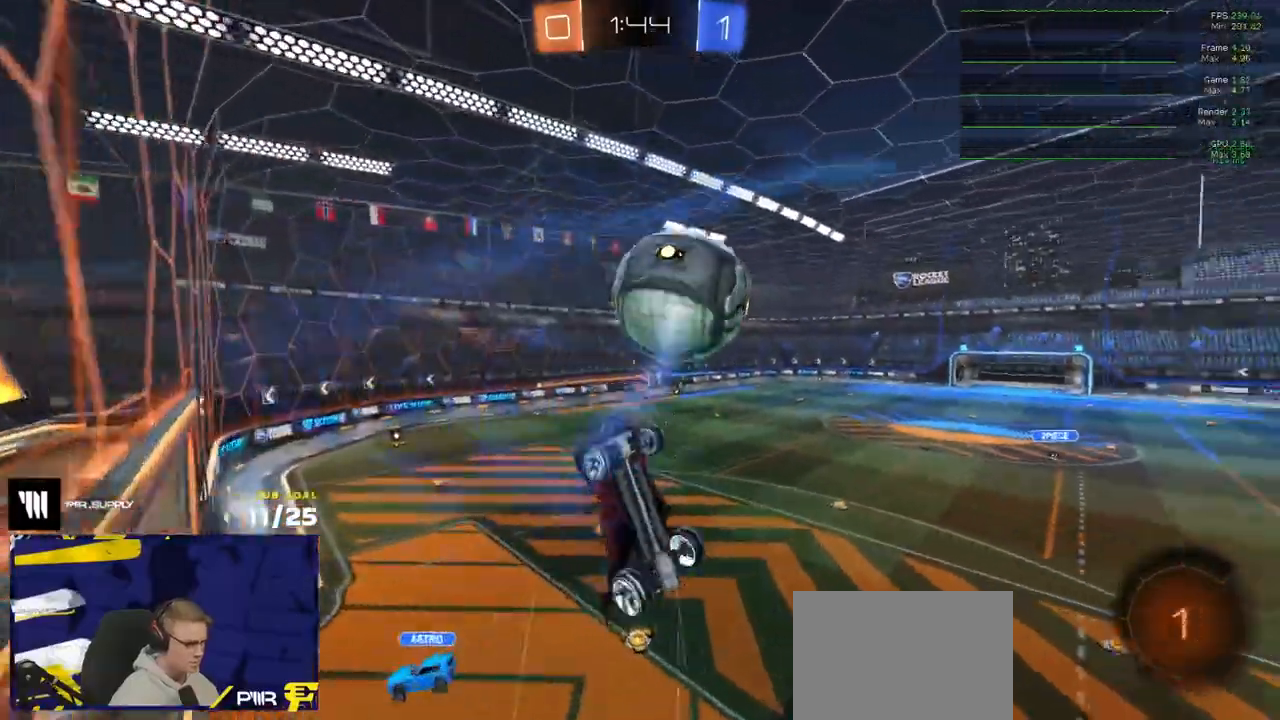
{"buttons": ["R2"], "left_stick": "down-right", "right_stick": "center", "events": [[117, "L3", "up"], [117, "R2", "down"], [250, "left_stick", "center"], [500, "left_stick", "down-right"]]}
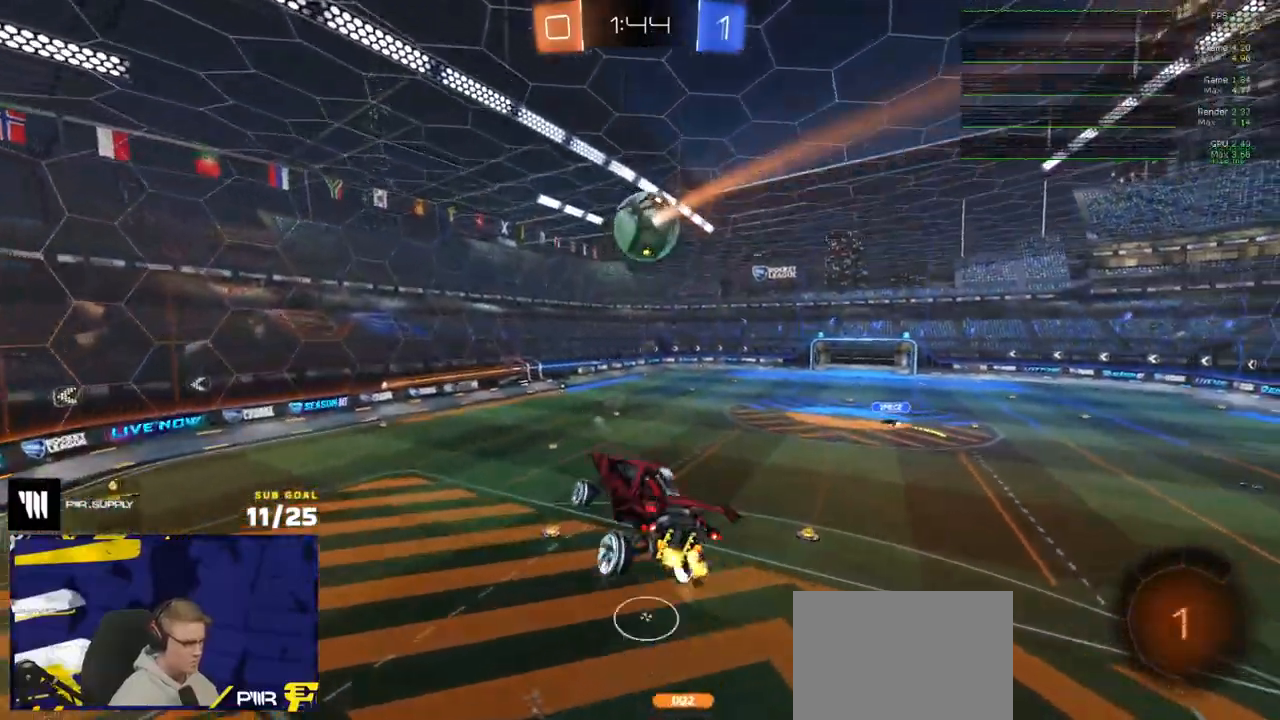
{"buttons": ["R1"], "left_stick": "down-left", "right_stick": "center", "events": [[100, "R2", "up"], [150, "R2", "down"], [217, "R1", "down"], [233, "left_stick", "down-left"], [250, "R2", "up"], [317, "L1", "down"], [467, "L1", "up"]]}
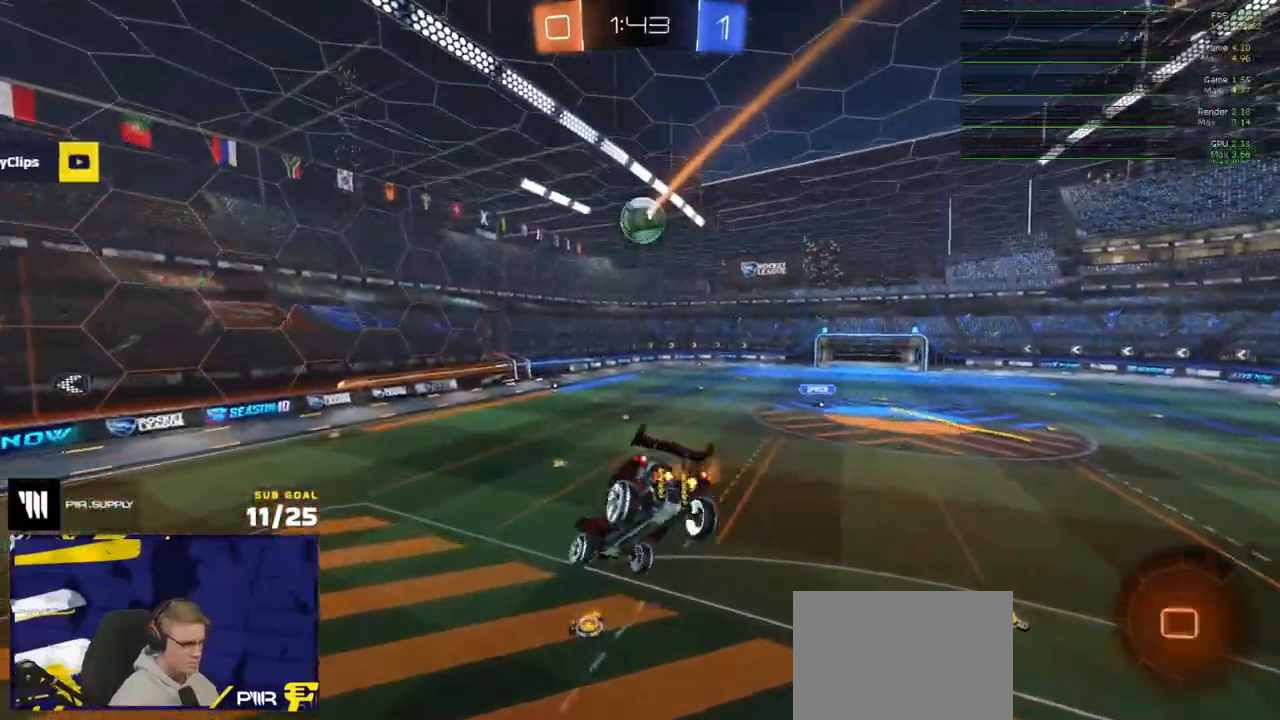
{"buttons": ["R2"], "left_stick": "center", "right_stick": "center", "events": [[100, "left_stick", "center"], [150, "R1", "up"], [150, "R2", "down"], [300, "left_stick", "right"], [417, "left_stick", "center"]]}
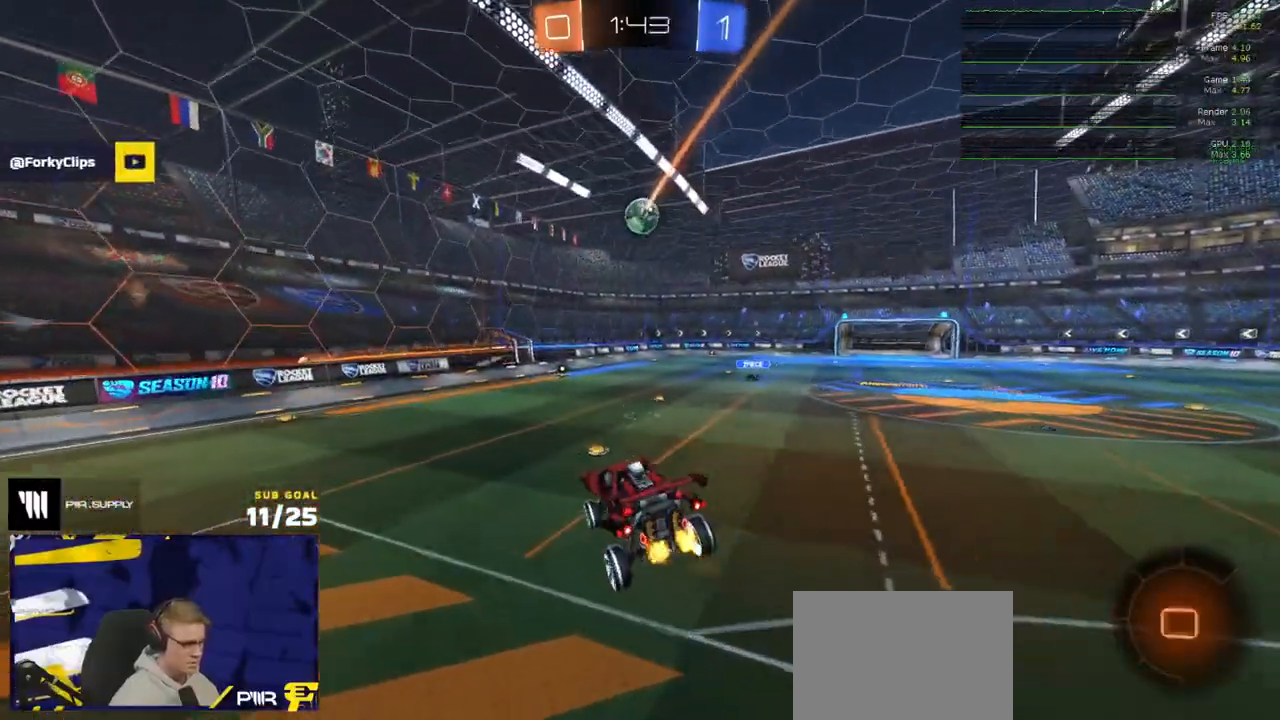
{"buttons": ["A", "R1", "L3"], "left_stick": "up-left", "right_stick": "center", "events": [[83, "L1", "down"], [83, "L3", "down"], [83, "left_stick", "up"], [150, "L1", "up"], [150, "L3", "up"], [167, "left_stick", "center"], [383, "left_stick", "left"], [450, "L3", "down"], [467, "R1", "down"], [467, "R2", "up"], [467, "left_stick", "up-left"], [483, "A", "down"]]}
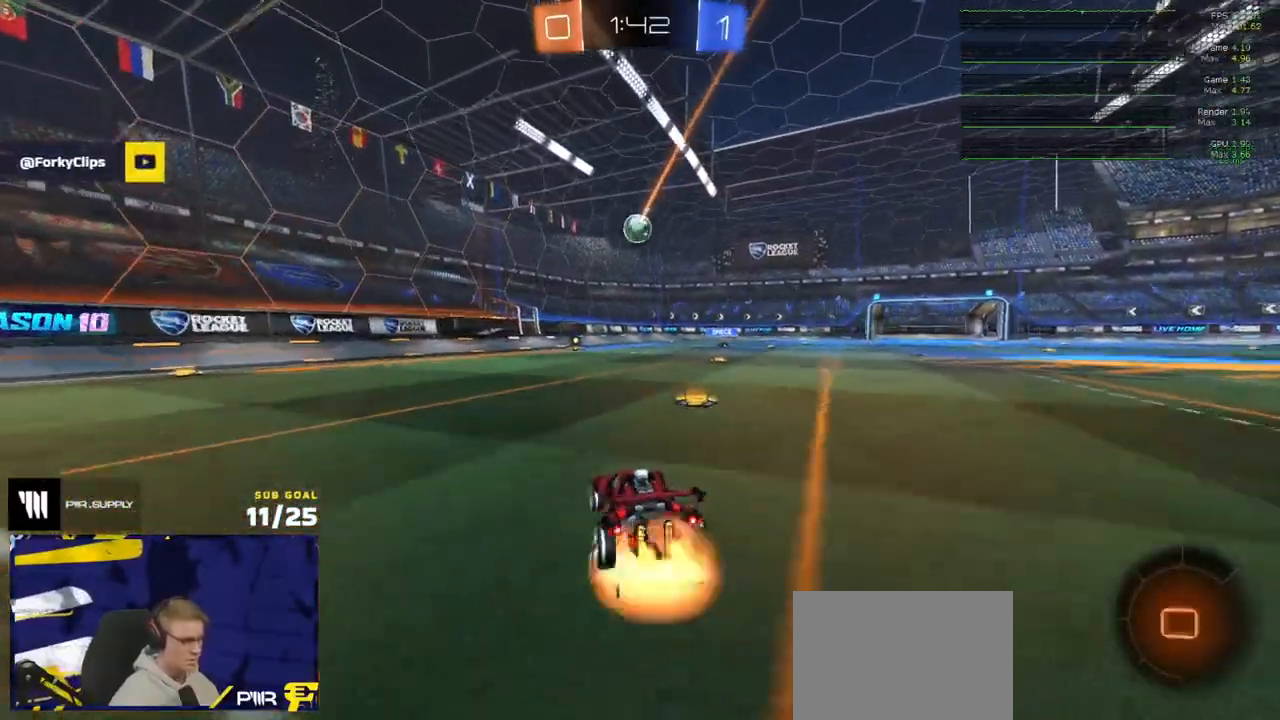
{"buttons": ["R1", "R2", "L3"], "left_stick": "down-right", "right_stick": "left", "events": [[50, "A", "up"], [83, "A", "down"], [133, "left_stick", "down-left"], [167, "A", "up"], [317, "R2", "down"], [350, "left_stick", "down-right"], [367, "R2", "up"], [417, "right_stick", "left"], [433, "R2", "down"]]}
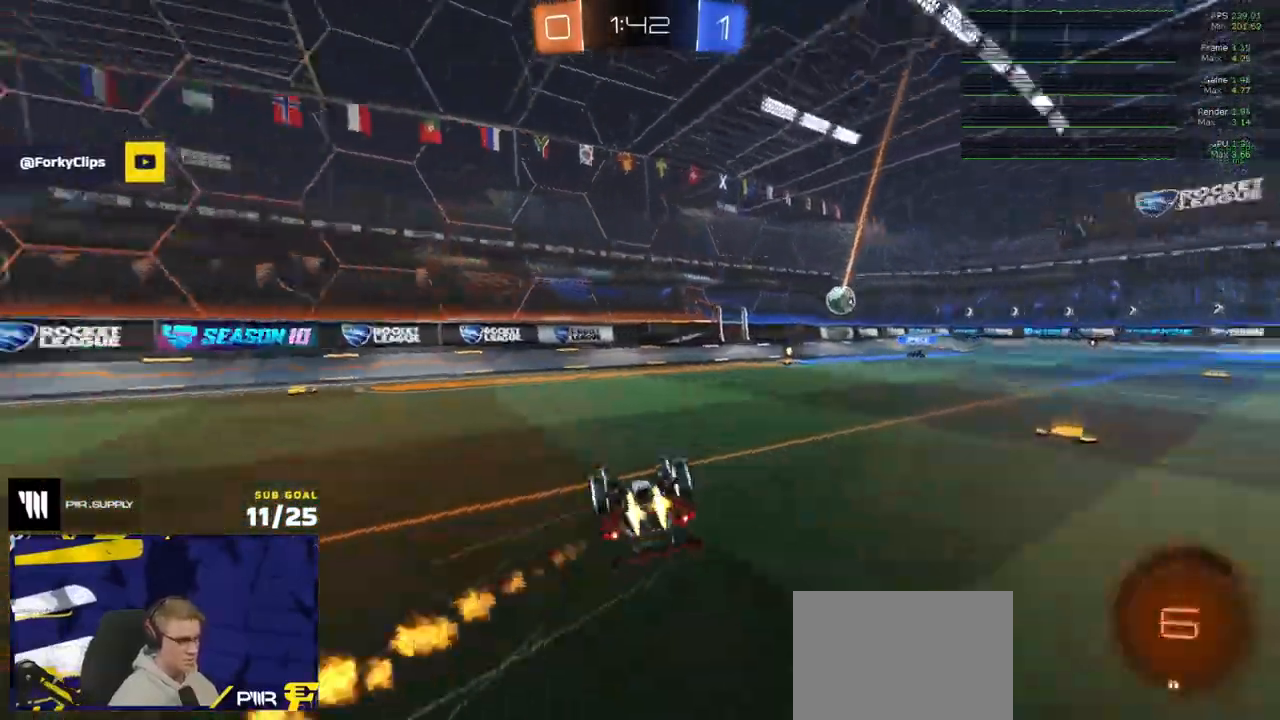
{"buttons": ["R2"], "left_stick": "center", "right_stick": "center", "events": [[83, "right_stick", "center"], [350, "left_stick", "center"], [367, "L3", "up"], [417, "R1", "up"]]}
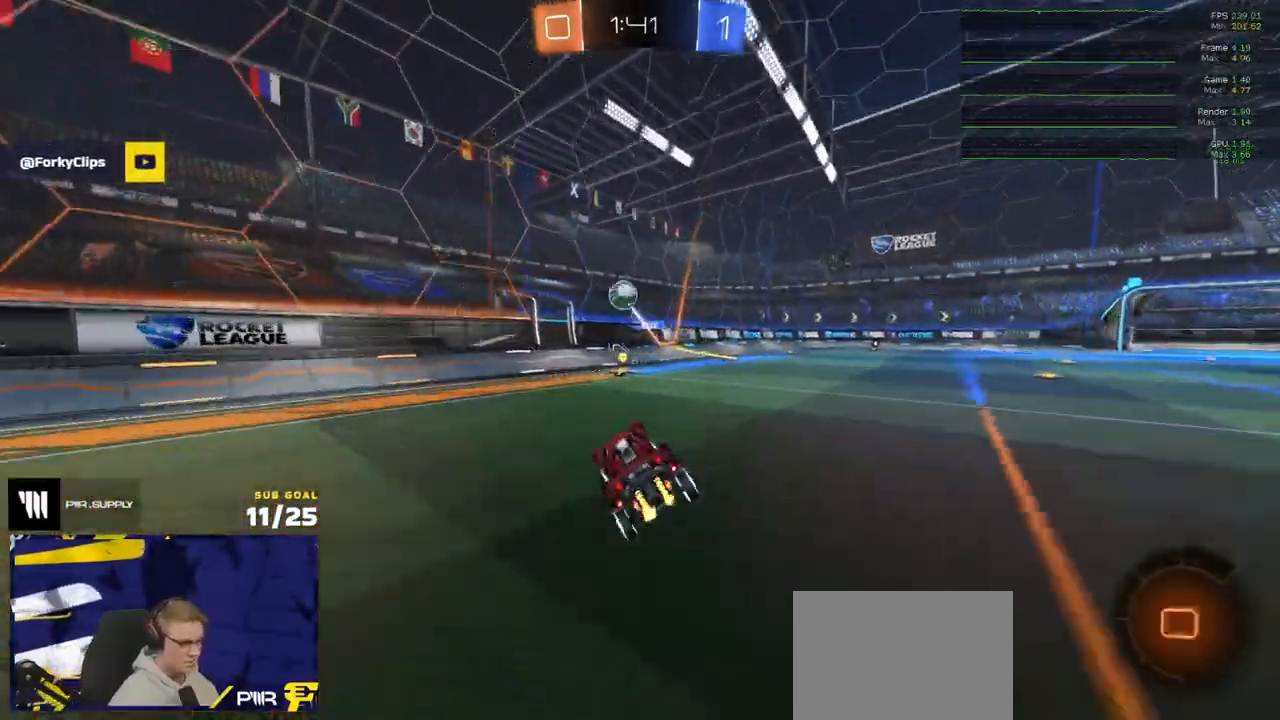
{"buttons": ["R2"], "left_stick": "down-left", "right_stick": "center", "events": [[67, "left_stick", "left"], [267, "left_stick", "center"], [333, "X", "down"], [333, "left_stick", "left"], [433, "left_stick", "down-left"], [500, "X", "up"]]}
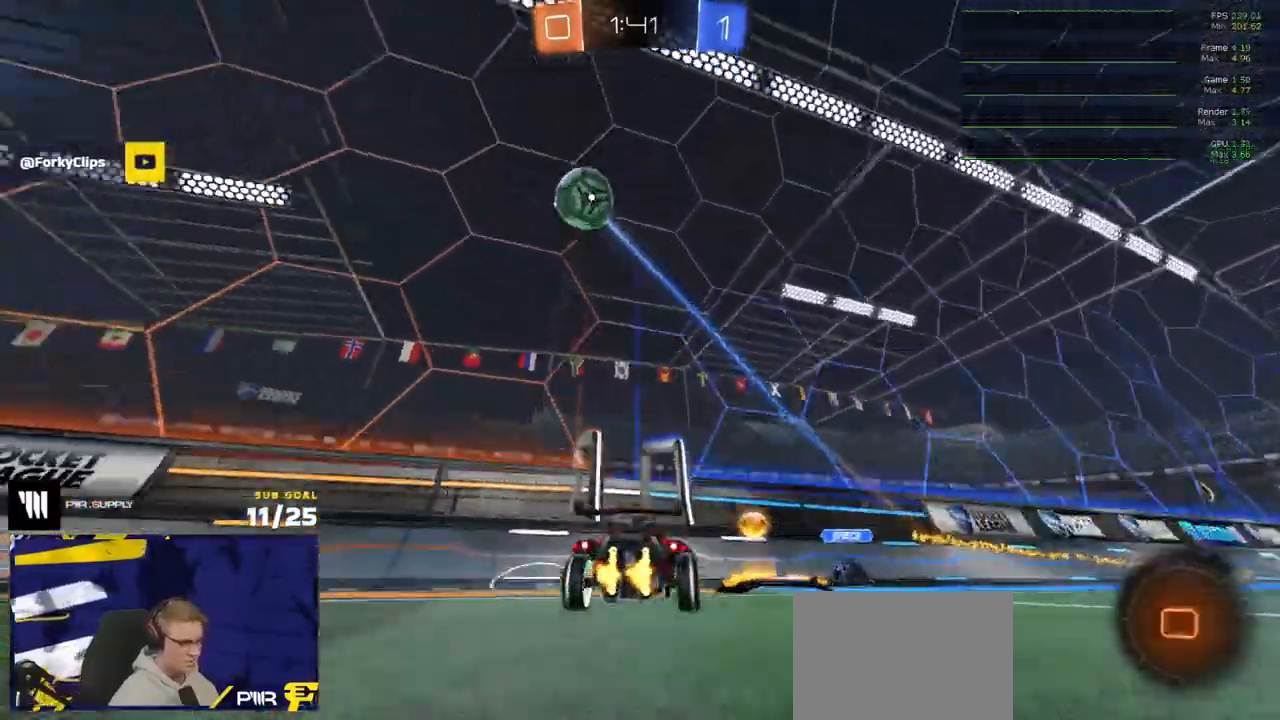
{"buttons": ["R2"], "left_stick": "left", "right_stick": "center", "events": [[50, "left_stick", "left"], [67, "Y", "down"], [133, "Y", "up"], [333, "Y", "down"], [383, "Y", "up"]]}
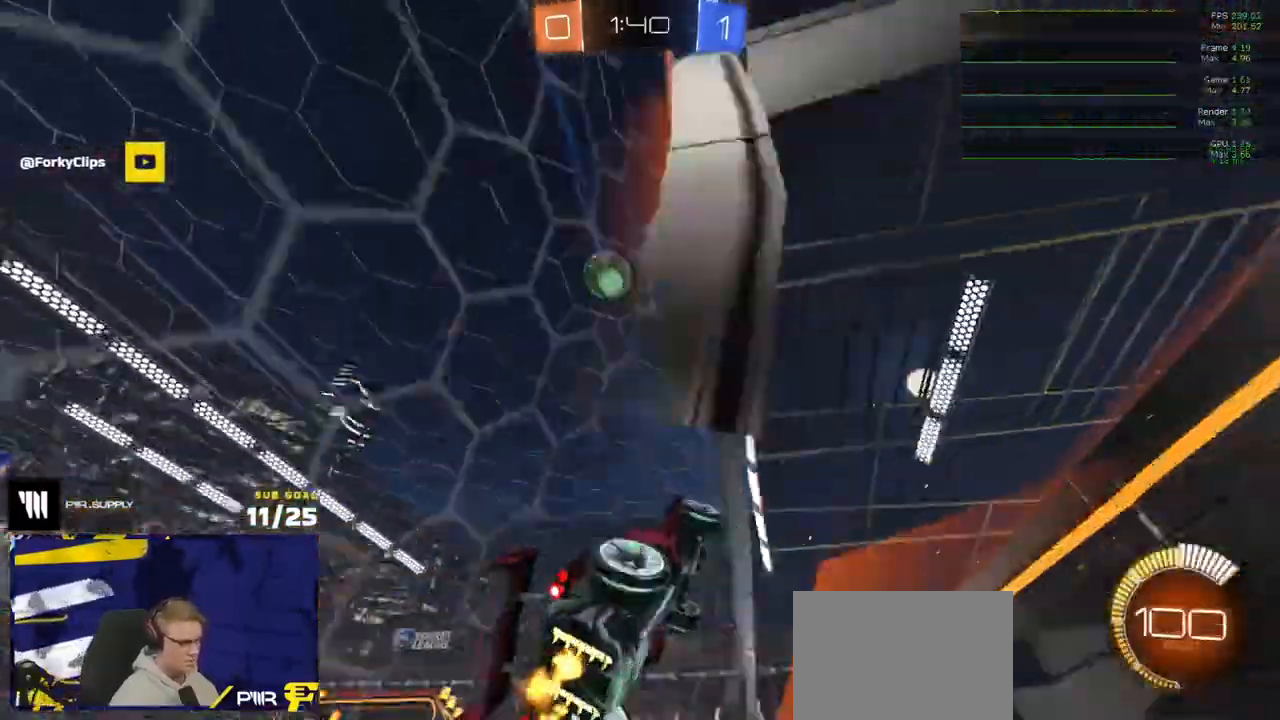
{"buttons": ["R2"], "left_stick": "center", "right_stick": "up", "events": [[117, "right_stick", "up"], [417, "left_stick", "center"]]}
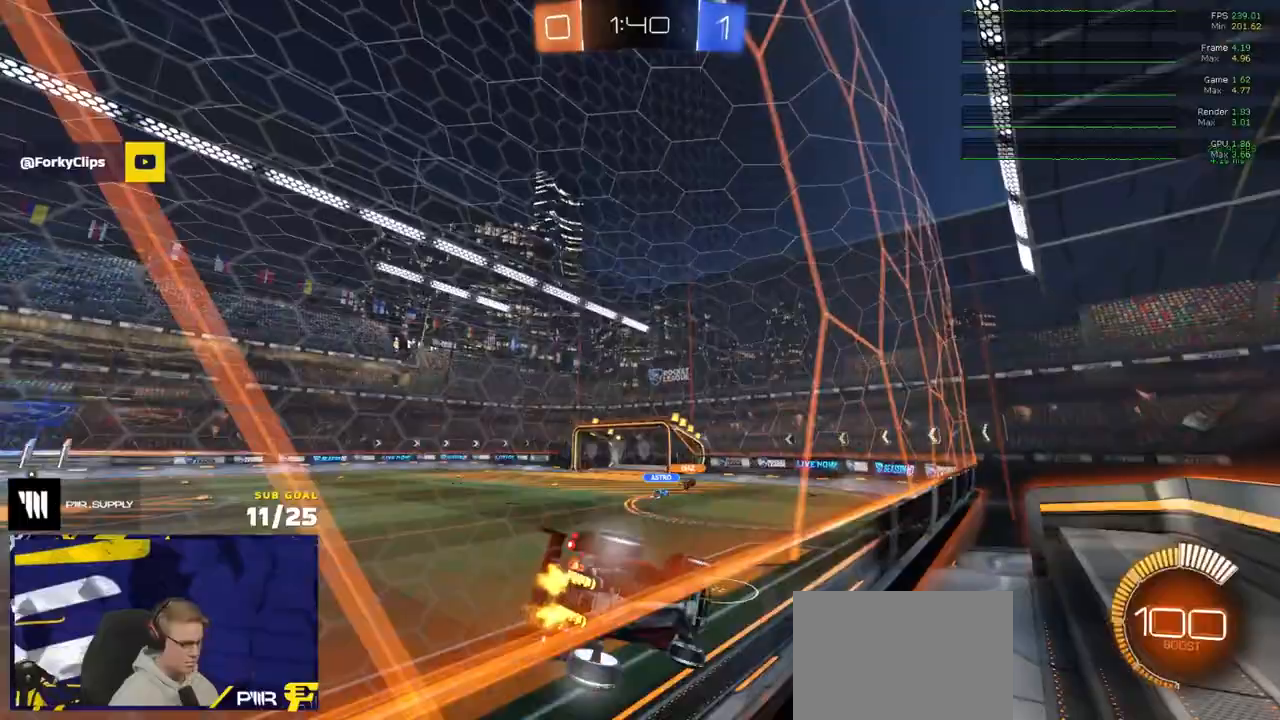
{"buttons": ["R2"], "left_stick": "center", "right_stick": "center", "events": [[50, "right_stick", "center"], [133, "A", "down"], [167, "left_stick", "down"], [183, "L3", "down"], [400, "A", "up"], [450, "left_stick", "center"], [467, "L3", "up"]]}